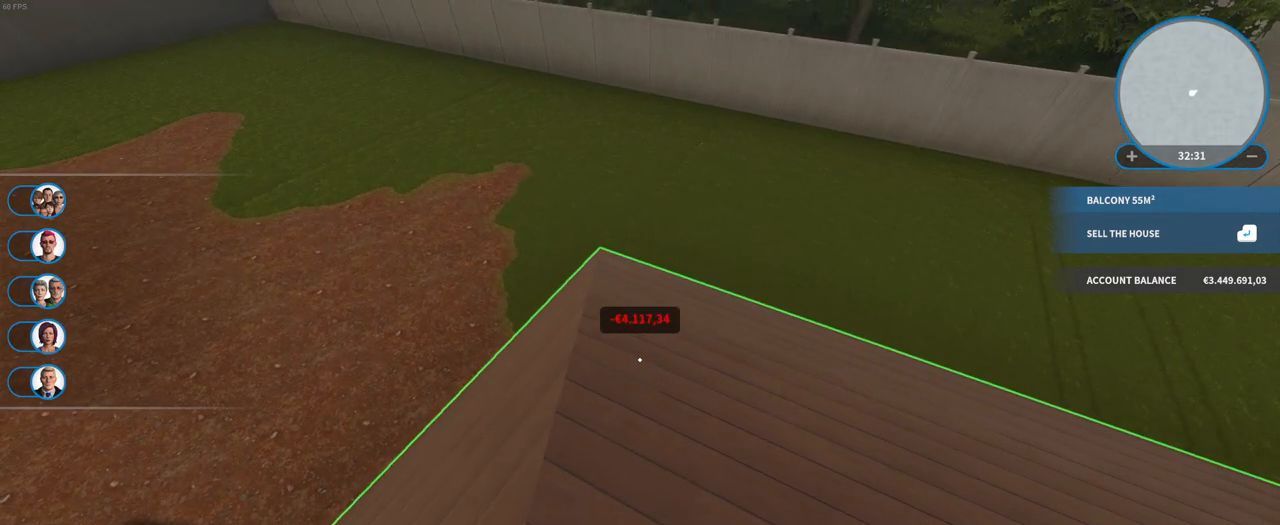
Gameplay with keyboard and mouse; each line is a JSON object with the keys and mouse buttons held at the frame after it. "events" lists presses ("down") and releases ("up") of "a", "ctrl", "d", "e", "f", "q", "r", "s", "shift", "space", "tab", "w", "mouse_left", "mouse_wheel", "mouse_right", "mouse_mb4" and "mouse_mb5" between this image and that frame as [ms after this image, input, new state], when the widget could be followed in between. "mouse_left", "mouse_wheel", "mouse_right", "mouse_mb4", "mouse_mb5" = the "left", "wheel", "right", "mb4", "mb5" buttons of the "mouse" list. No other keys are recorded. "wheel" means that the mouse wheel is clicked or scrolled. Mouse movement is not recorded.
{"keys": [], "mouse": [], "events": [[150, "mouse_left", "down"], [233, "mouse_left", "up"]]}
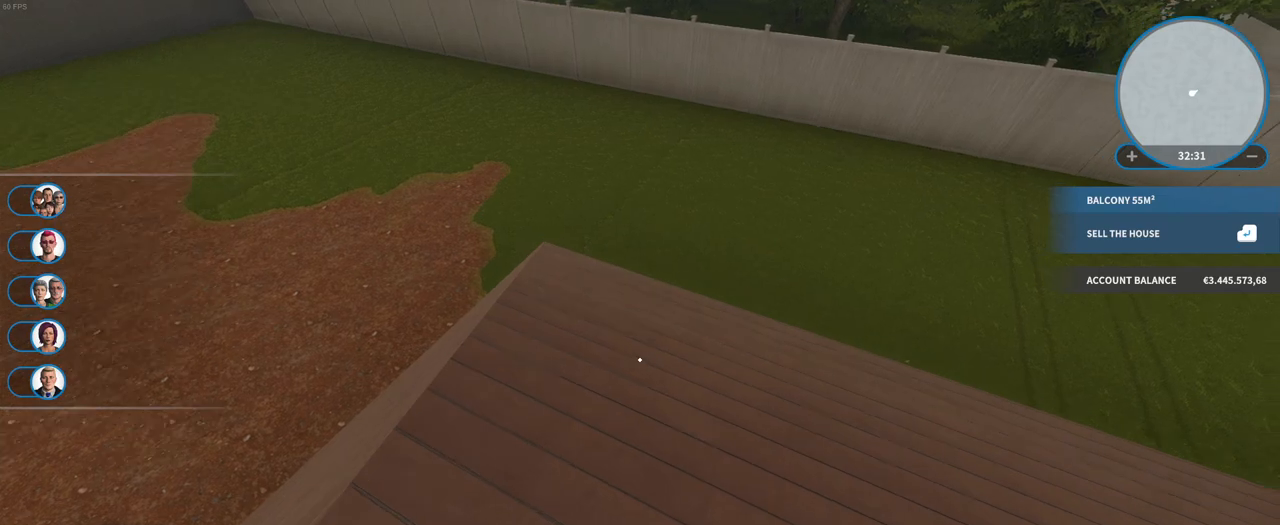
{"keys": [], "mouse": [], "events": [[183, "w", "down"], [400, "w", "up"]]}
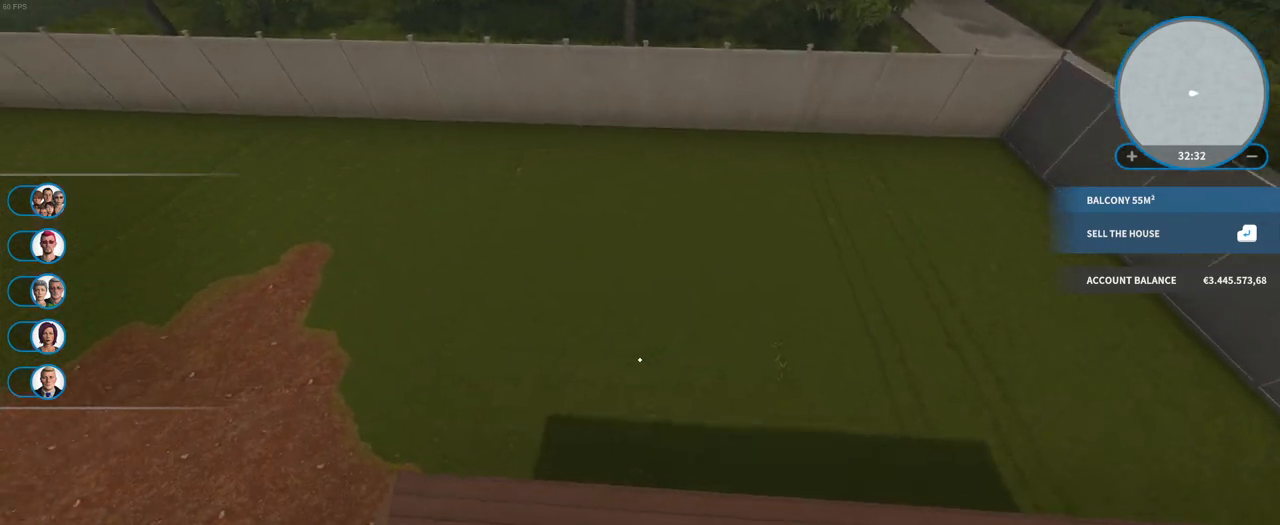
{"keys": [], "mouse": [], "events": []}
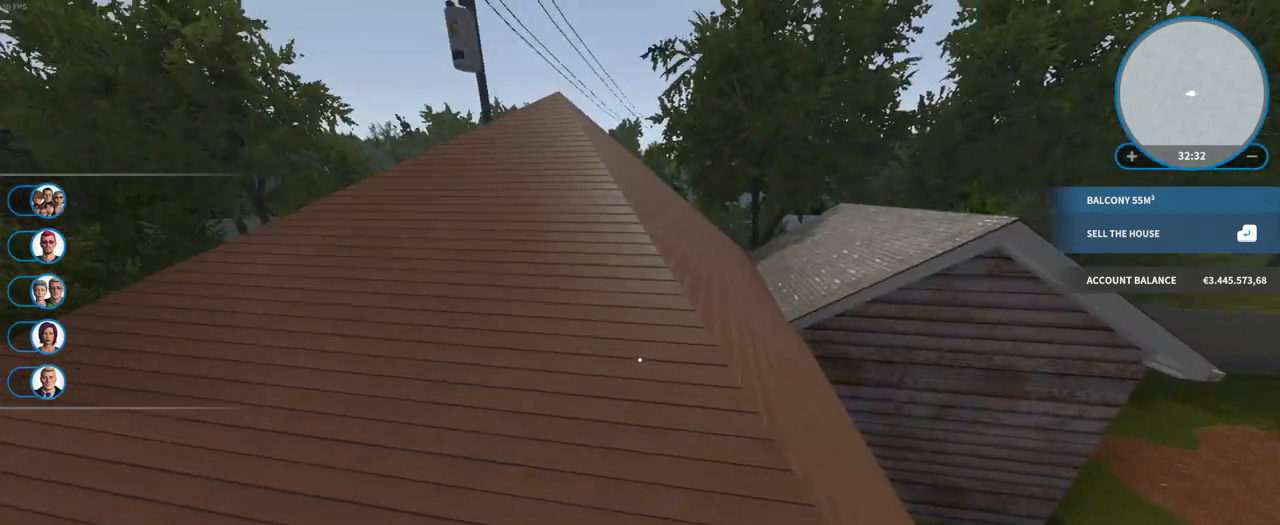
{"keys": ["w"], "mouse": [], "events": [[417, "w", "down"]]}
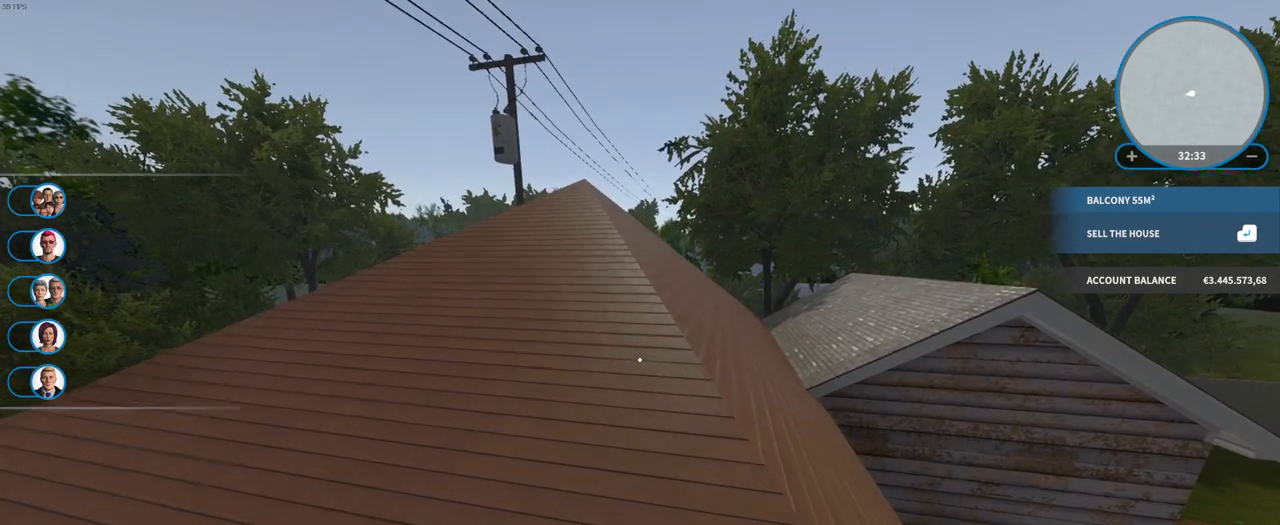
{"keys": ["w"], "mouse": [], "events": [[133, "space", "down"], [317, "space", "up"]]}
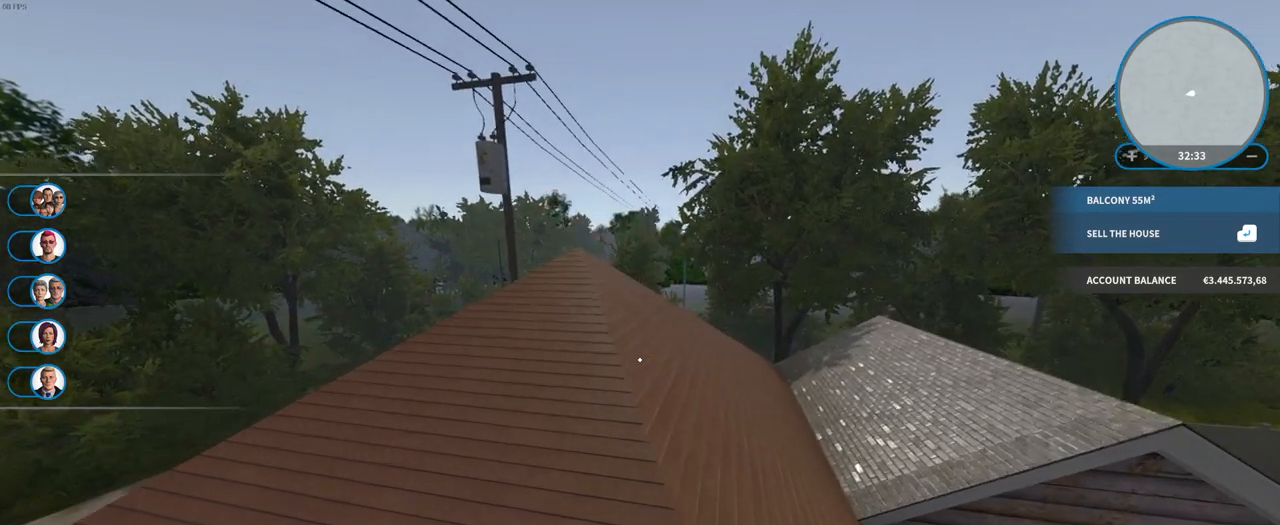
{"keys": [], "mouse": [], "events": [[267, "space", "down"], [433, "space", "up"], [433, "w", "up"]]}
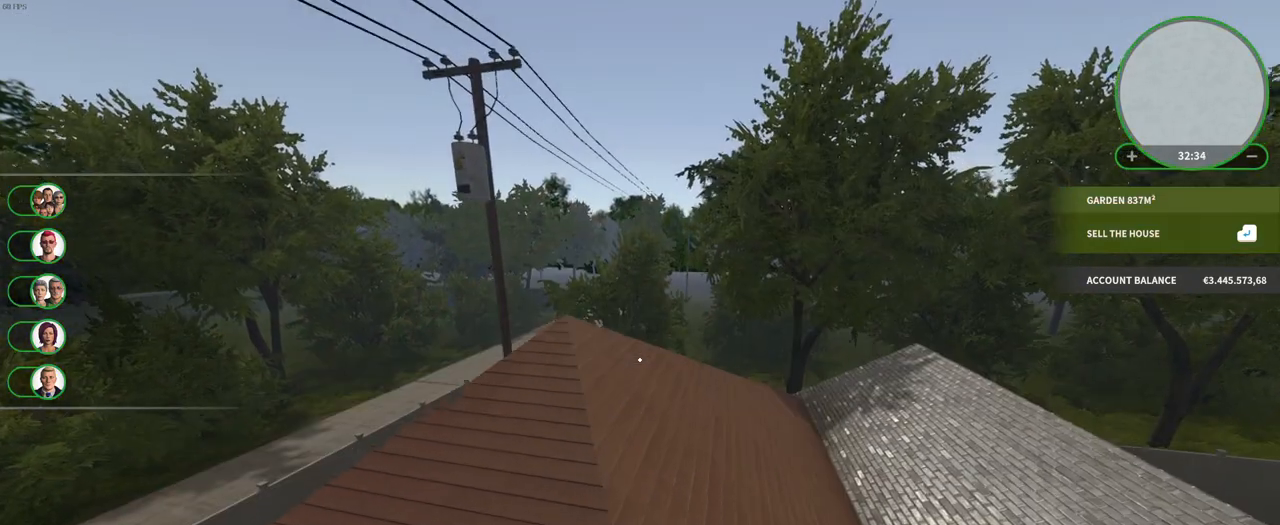
{"keys": [], "mouse": ["right"], "events": [[167, "mouse_right", "down"]]}
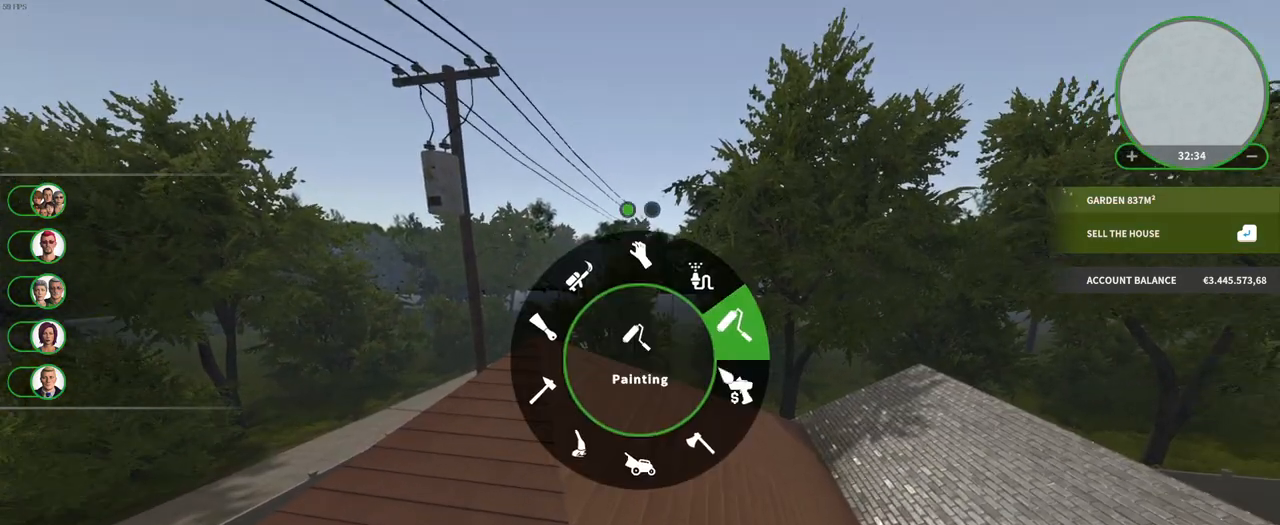
{"keys": [], "mouse": [], "events": [[283, "mouse_right", "up"]]}
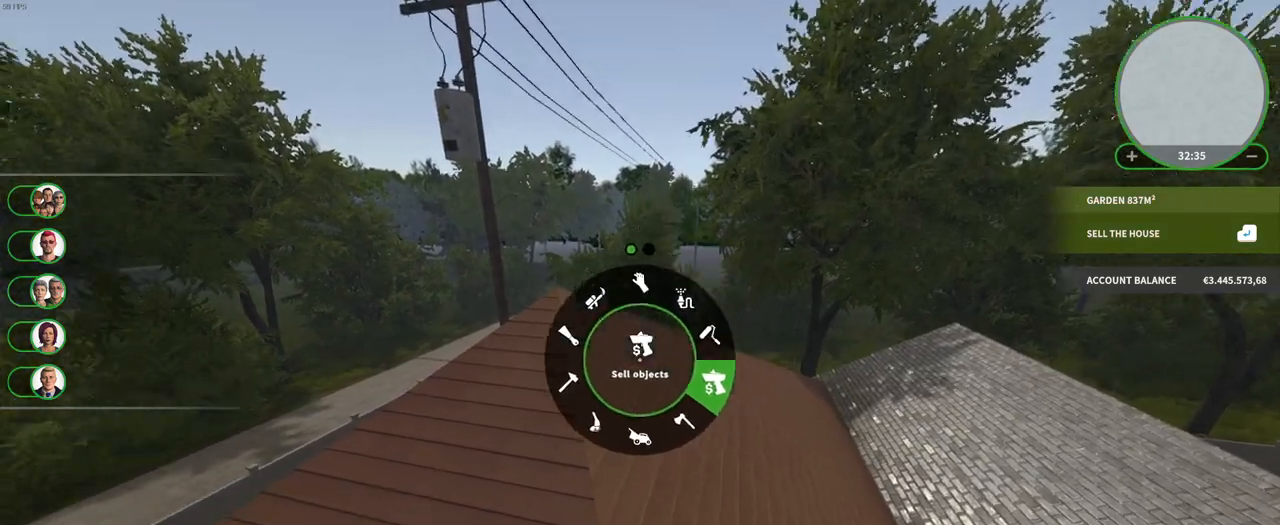
{"keys": [], "mouse": [], "events": []}
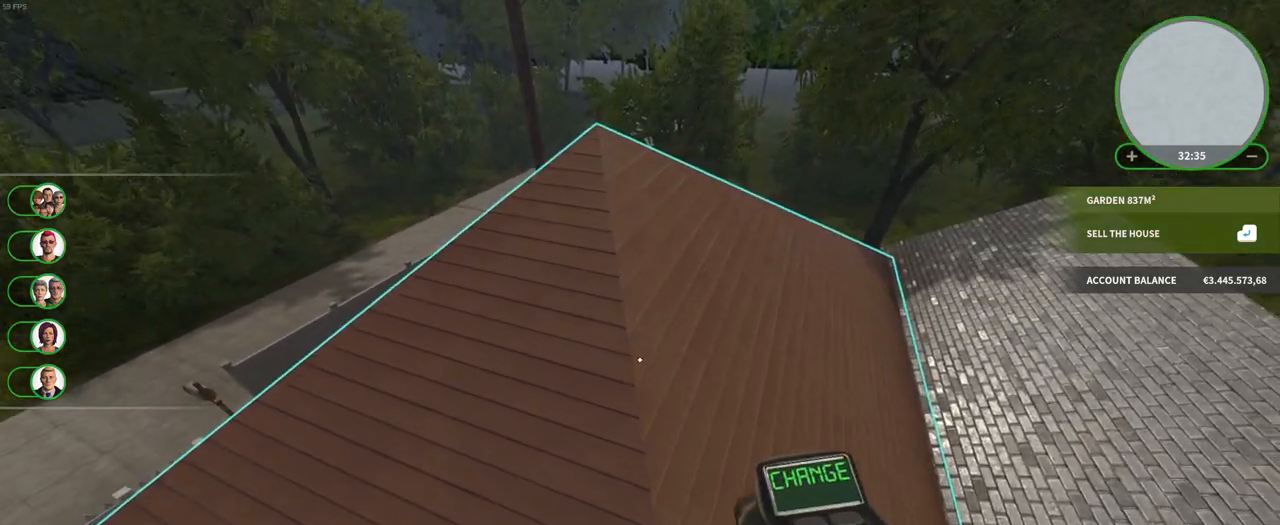
{"keys": [], "mouse": [], "events": [[183, "mouse_left", "down"], [300, "mouse_left", "up"]]}
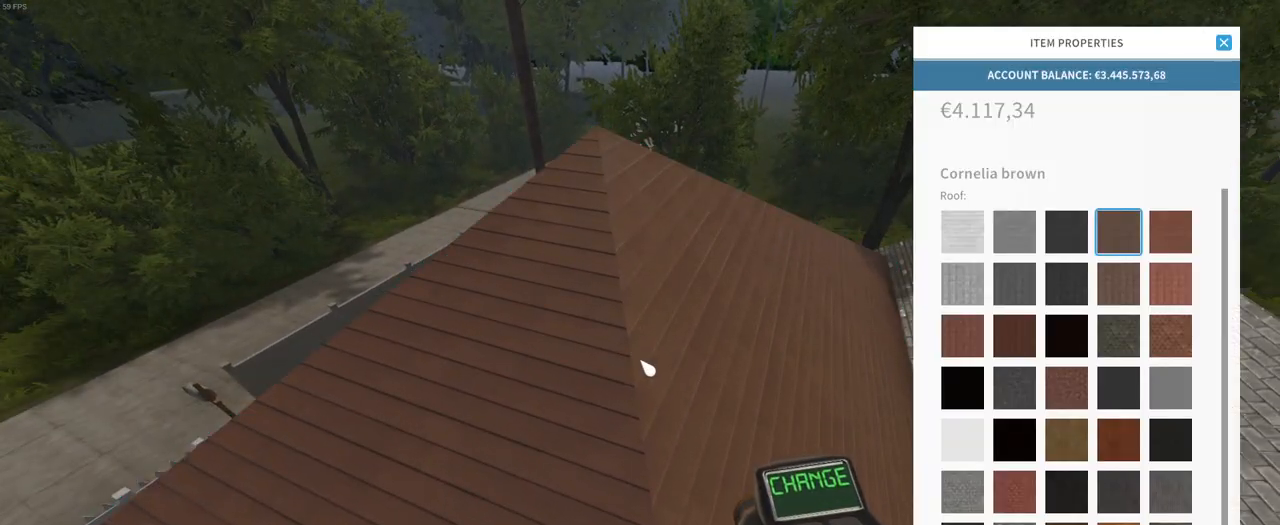
{"keys": [], "mouse": [], "events": []}
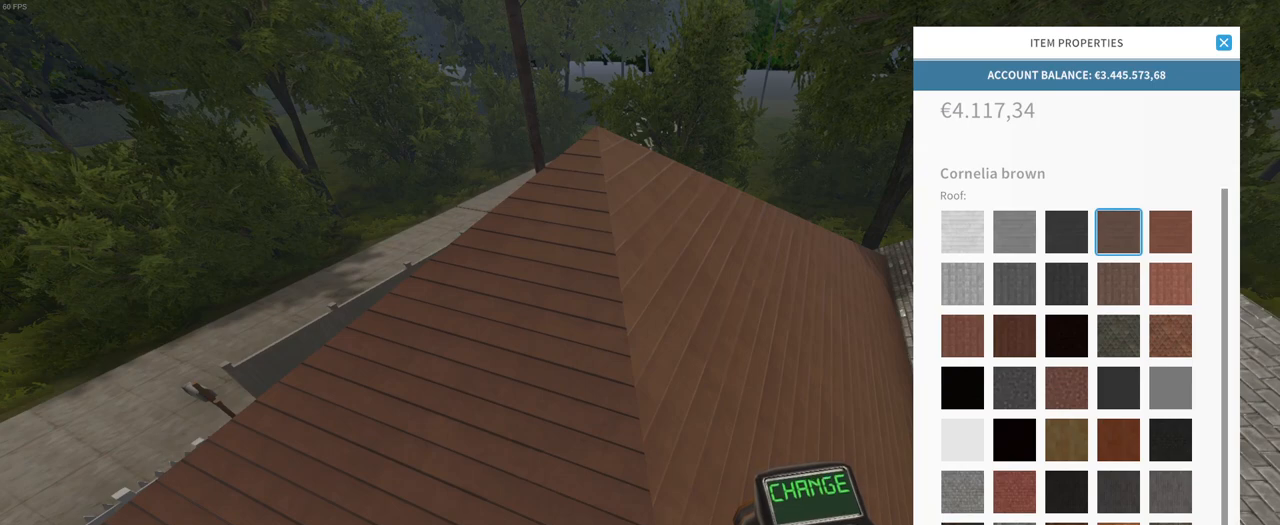
{"keys": [], "mouse": [], "events": []}
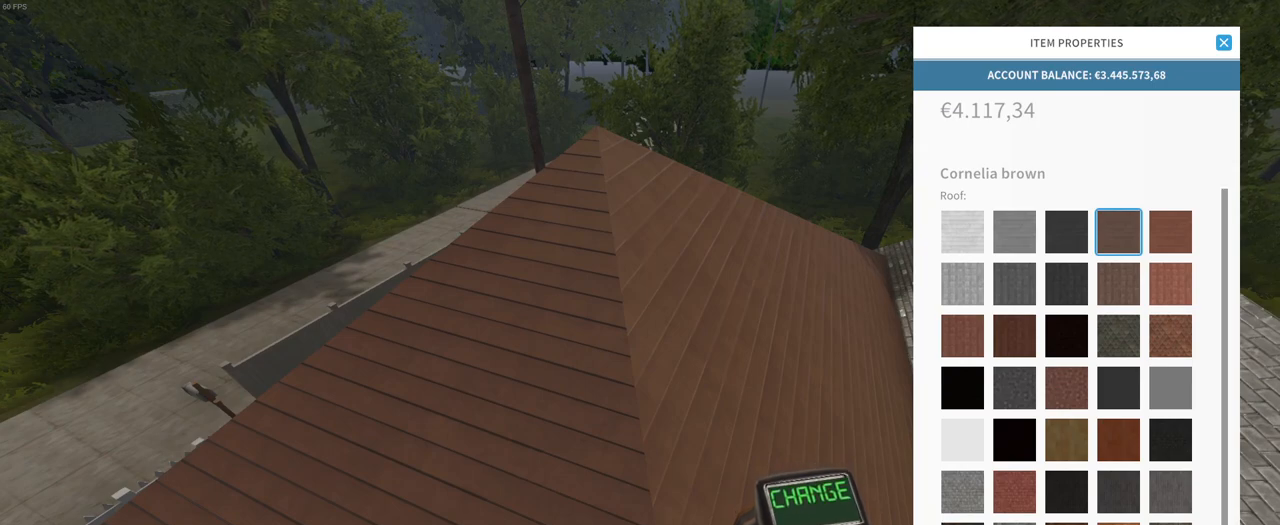
{"keys": [], "mouse": [], "events": []}
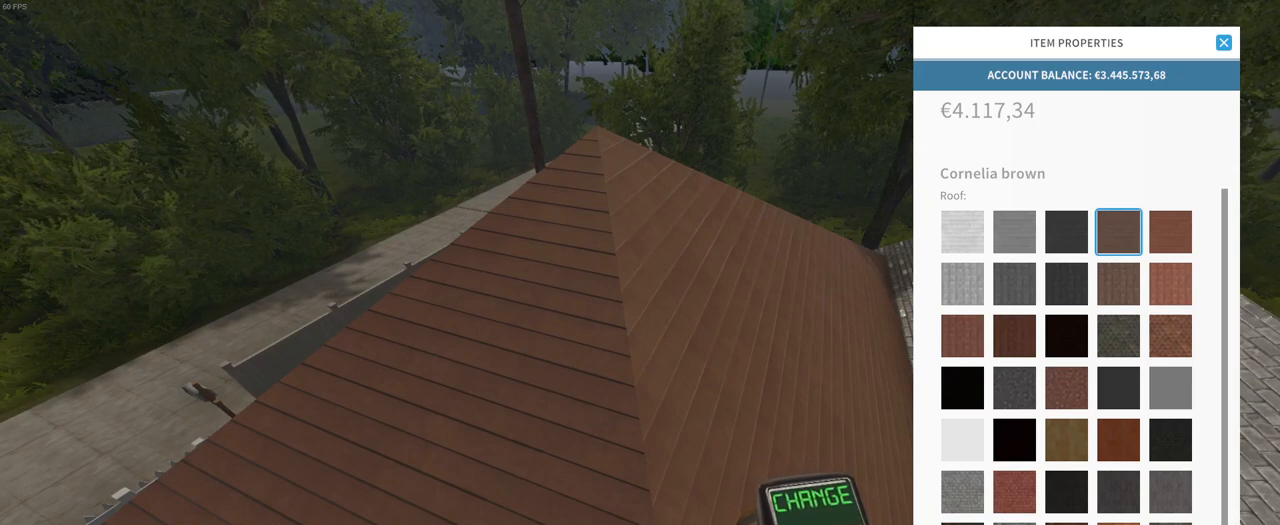
{"keys": [], "mouse": [], "events": []}
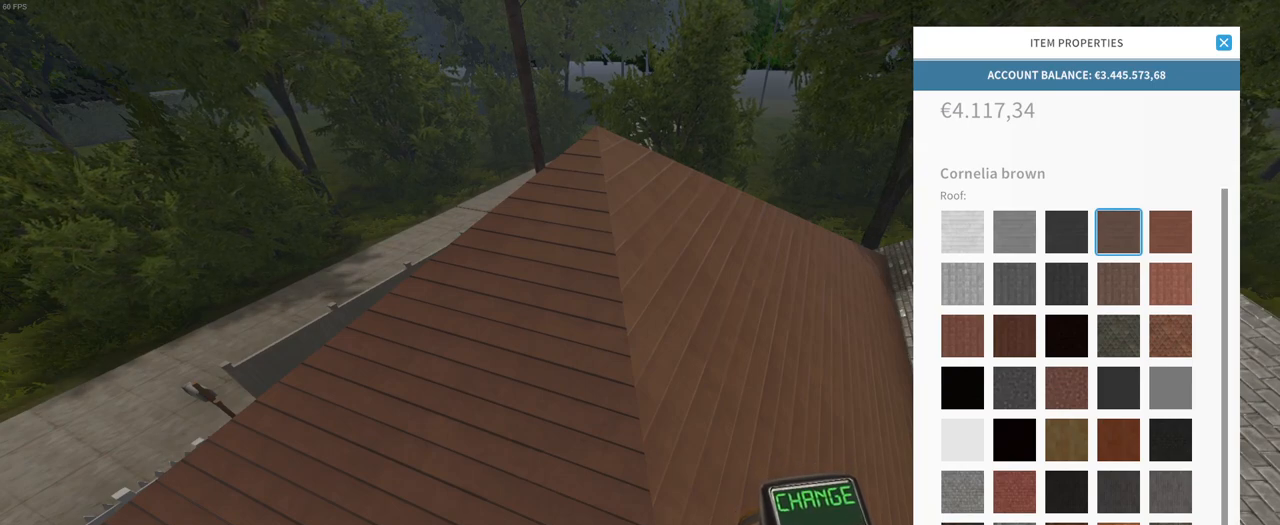
{"keys": [], "mouse": [], "events": []}
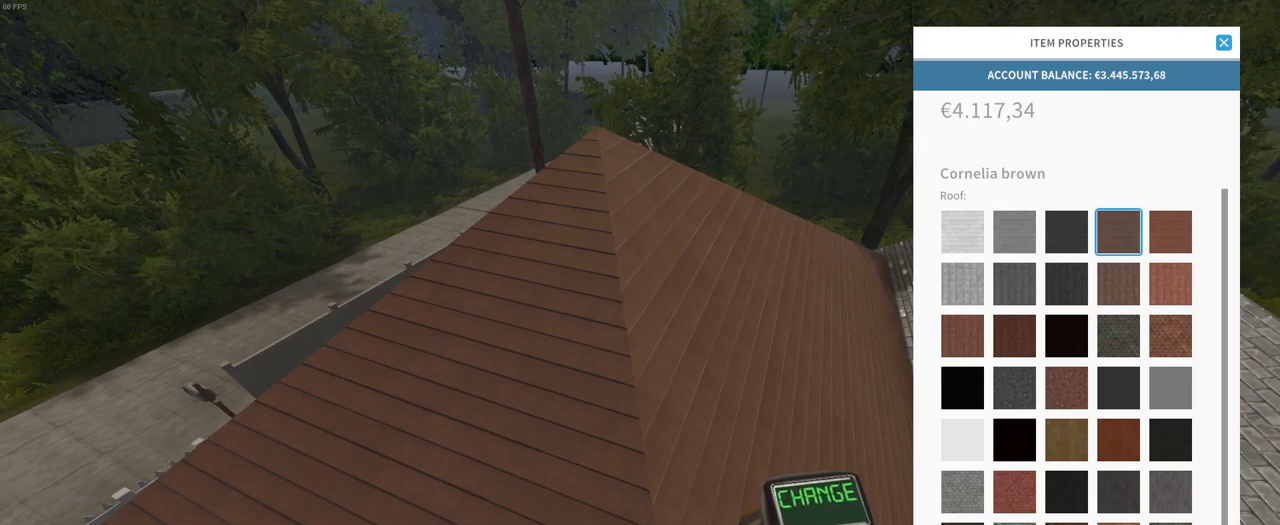
{"keys": [], "mouse": [], "events": []}
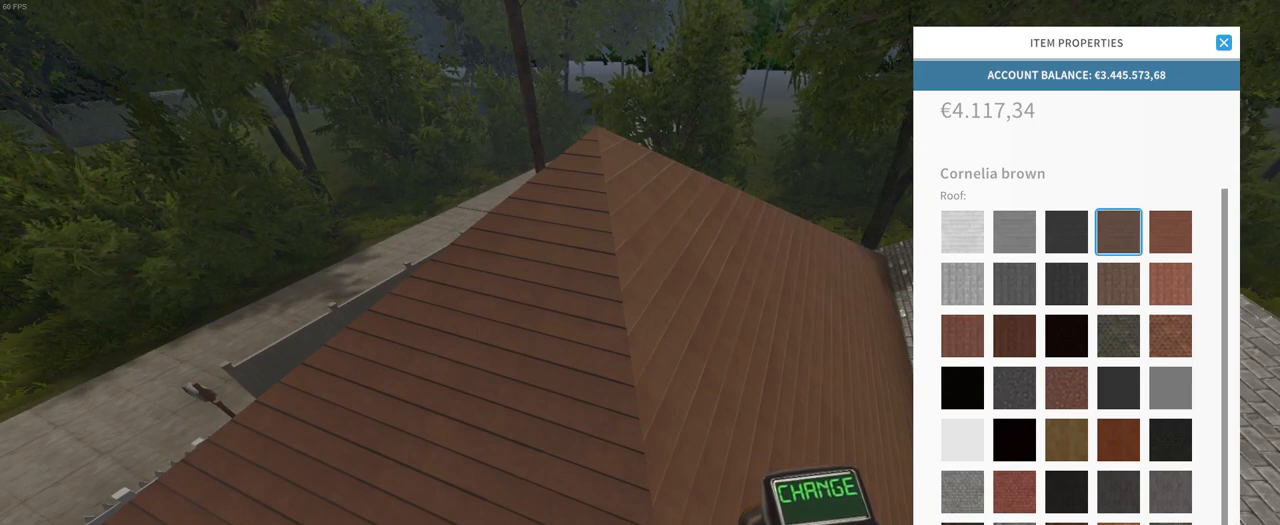
{"keys": [], "mouse": [], "events": [[383, "mouse_left", "down"], [467, "mouse_left", "up"]]}
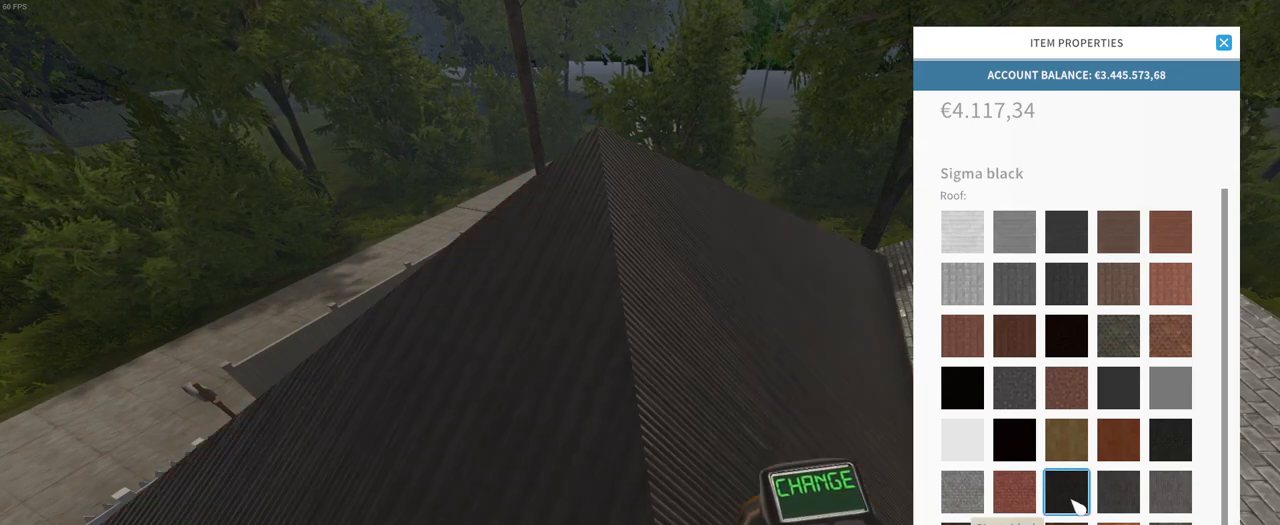
{"keys": [], "mouse": [], "events": [[333, "mouse_left", "down"], [417, "mouse_left", "up"]]}
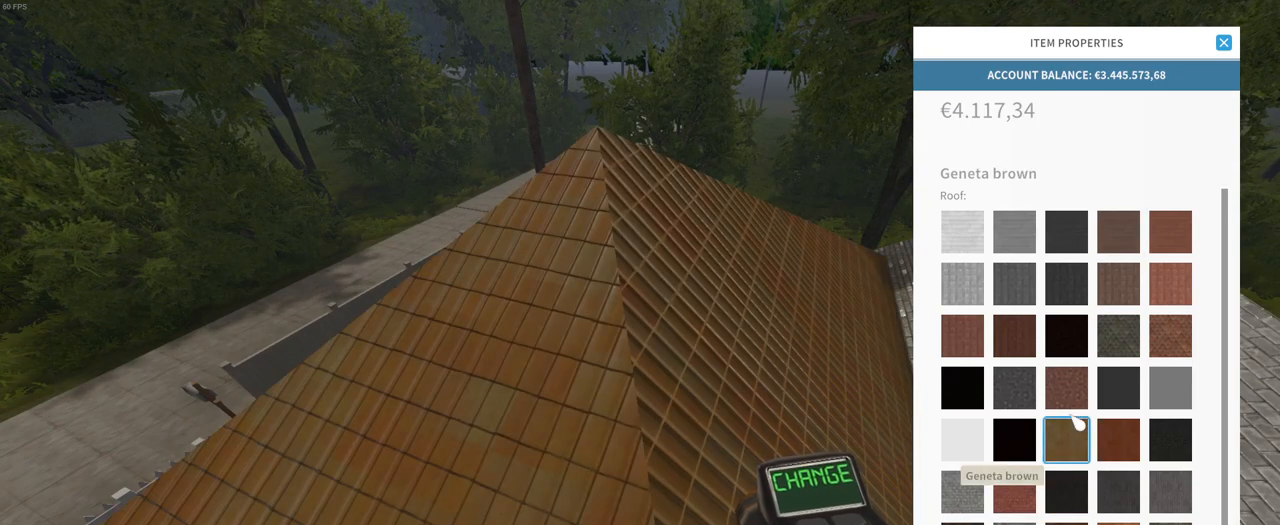
{"keys": [], "mouse": [], "events": [[217, "mouse_left", "down"], [317, "mouse_left", "up"]]}
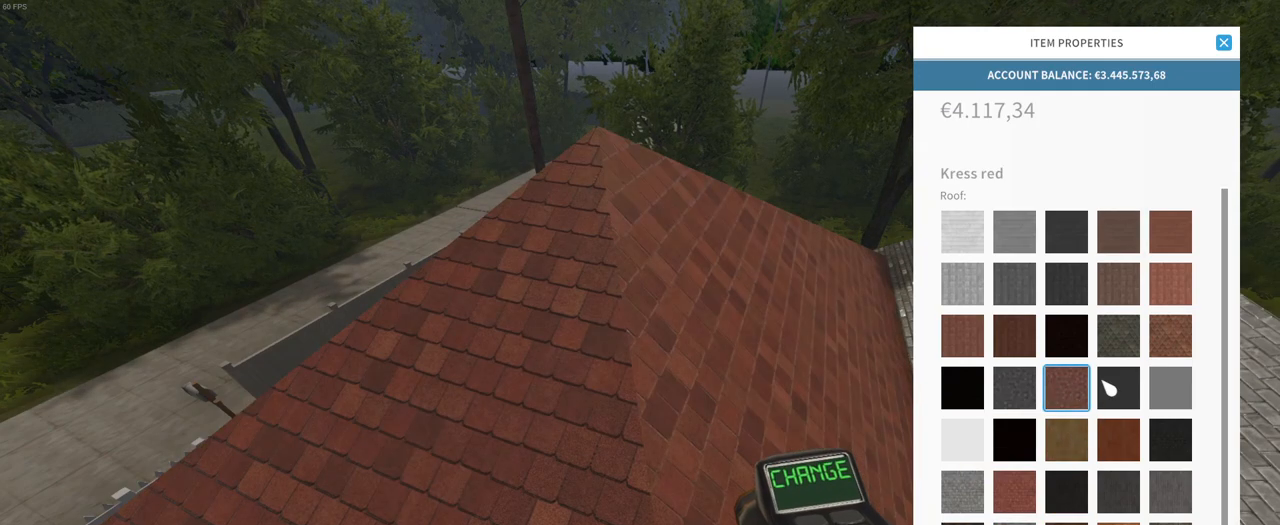
{"keys": [], "mouse": ["left"], "events": [[150, "mouse_left", "down"], [233, "mouse_left", "up"], [500, "mouse_left", "down"]]}
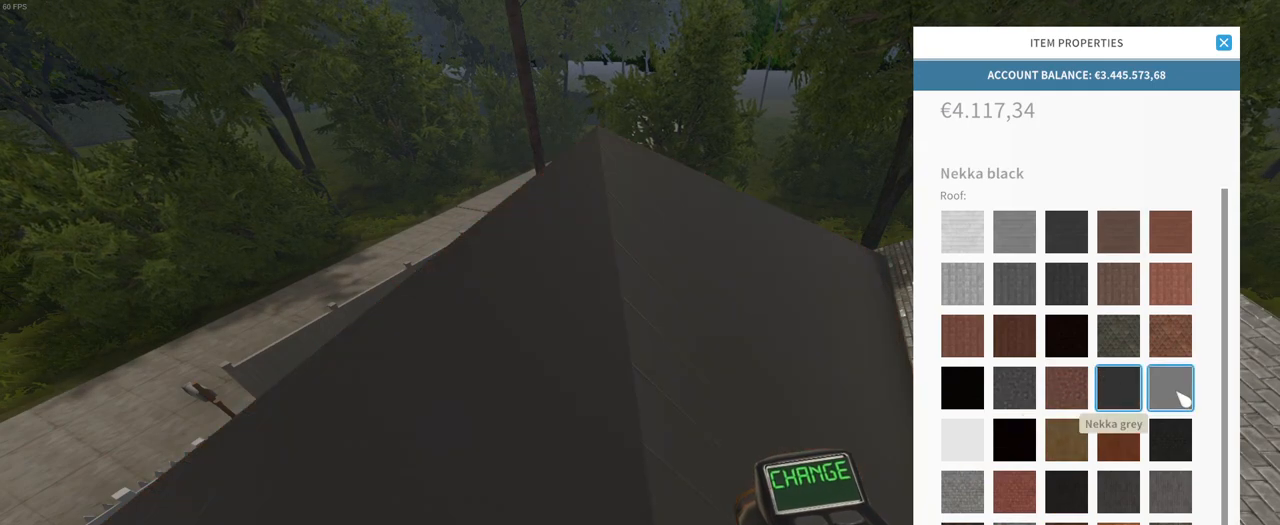
{"keys": [], "mouse": [], "events": [[100, "mouse_left", "up"], [400, "mouse_left", "down"], [500, "mouse_left", "up"]]}
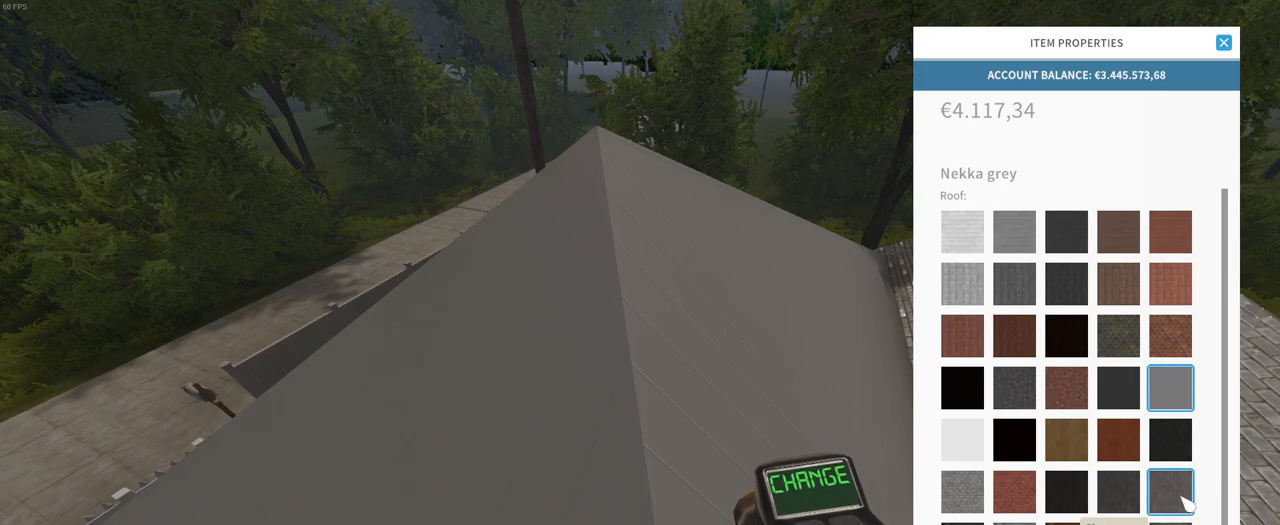
{"keys": [], "mouse": [], "events": [[283, "mouse_left", "down"], [367, "mouse_left", "up"]]}
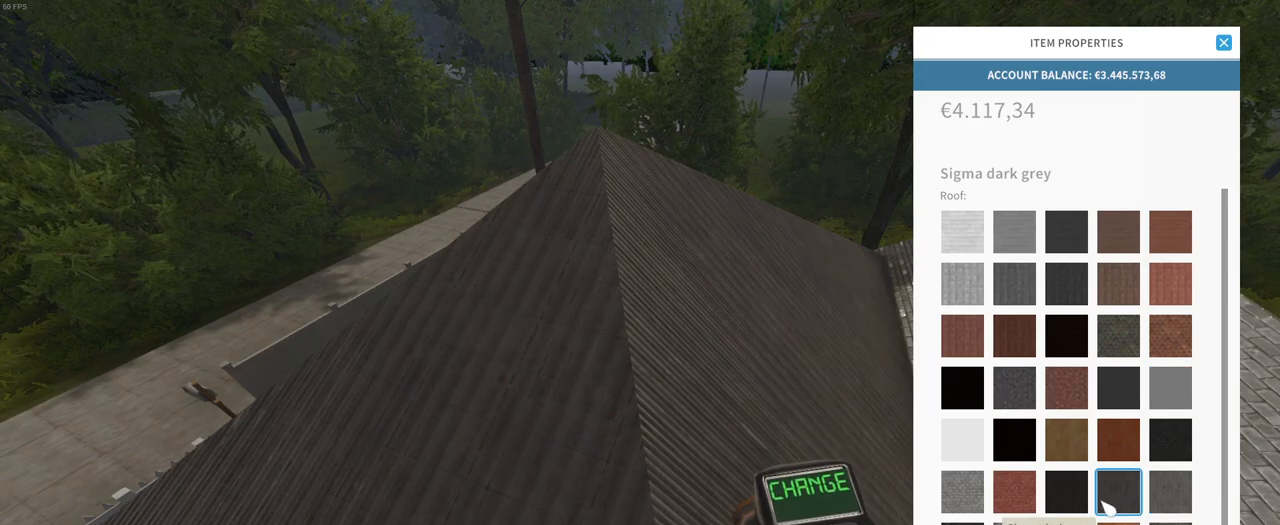
{"keys": [], "mouse": [], "events": []}
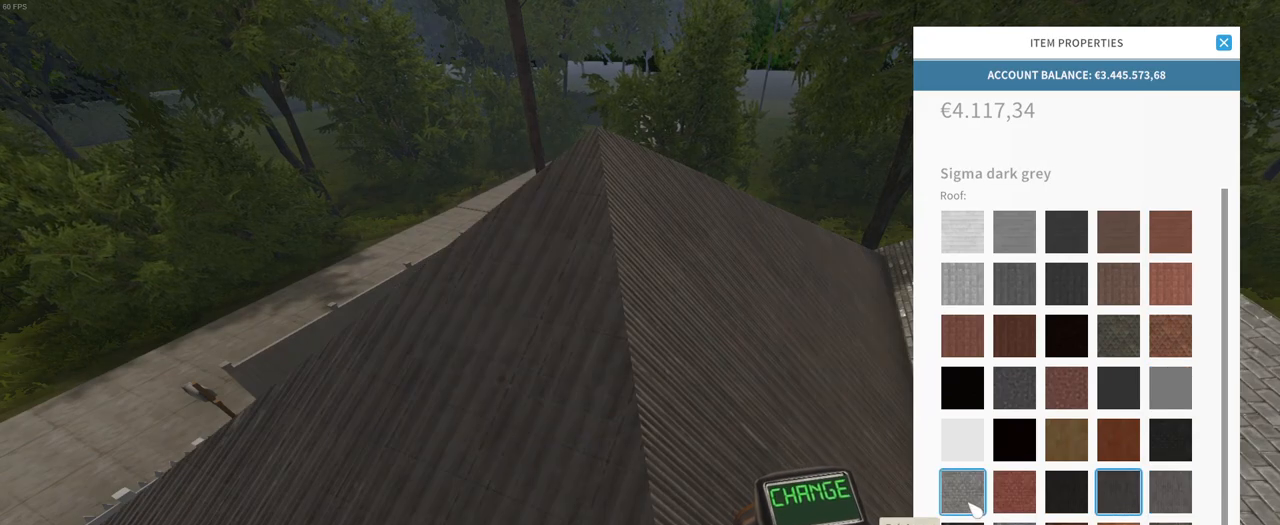
{"keys": [], "mouse": [], "events": [[100, "mouse_left", "down"], [183, "mouse_left", "up"]]}
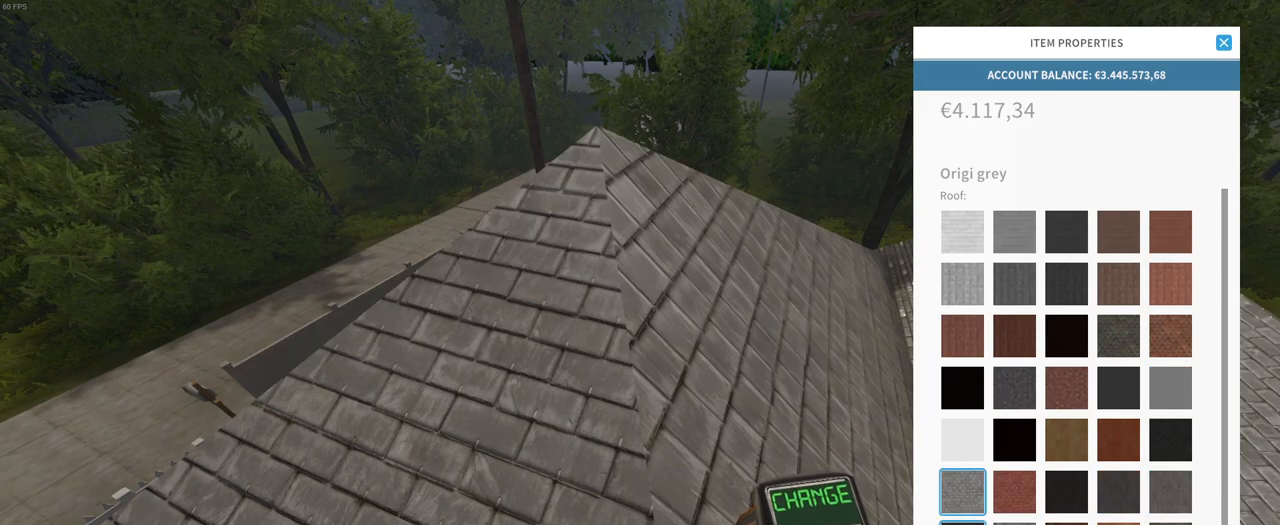
{"keys": [], "mouse": [], "events": []}
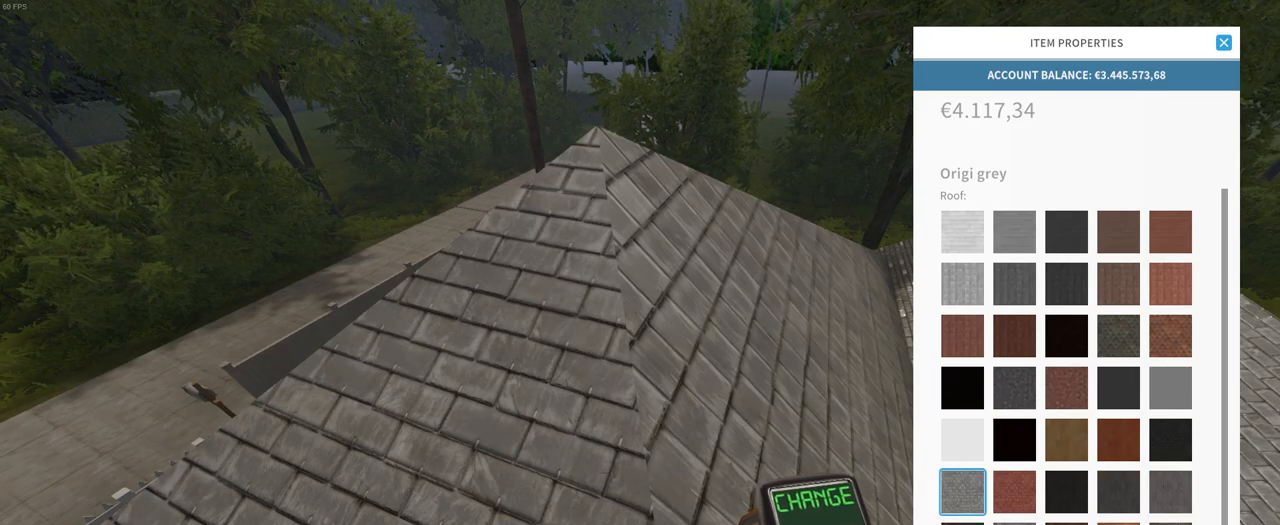
{"keys": [], "mouse": ["left"], "events": [[450, "mouse_left", "down"]]}
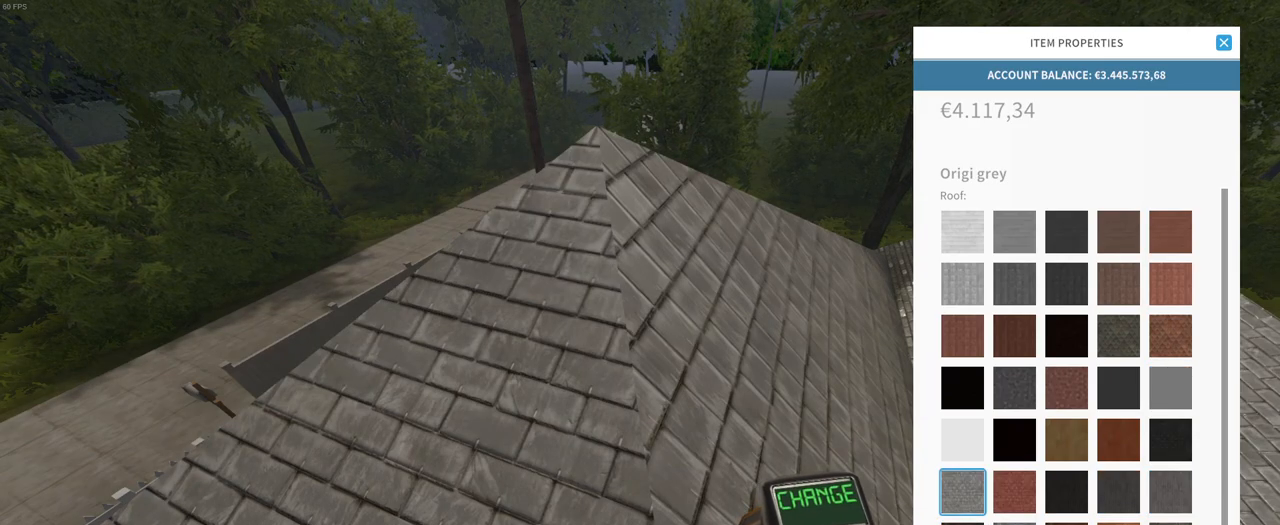
{"keys": [], "mouse": [], "events": [[33, "mouse_left", "up"]]}
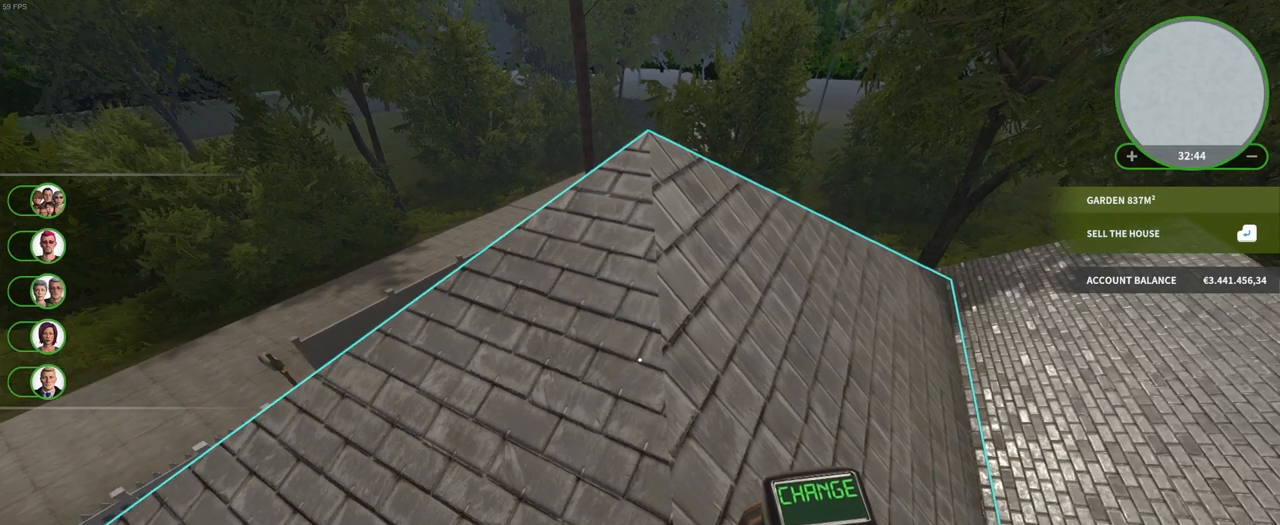
{"keys": ["w"], "mouse": [], "events": [[417, "w", "down"]]}
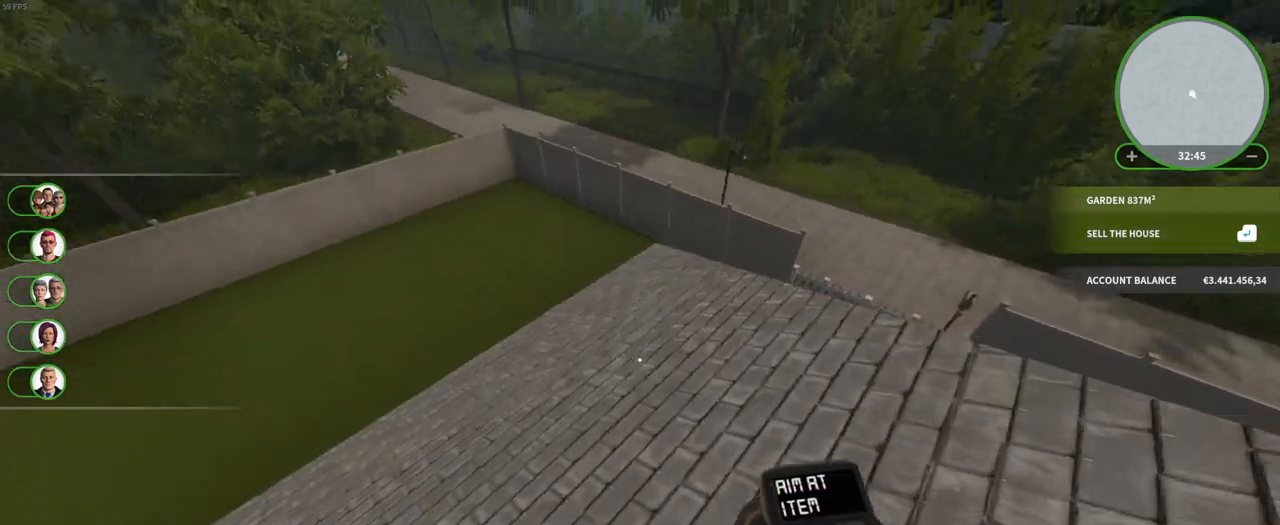
{"keys": ["w"], "mouse": [], "events": []}
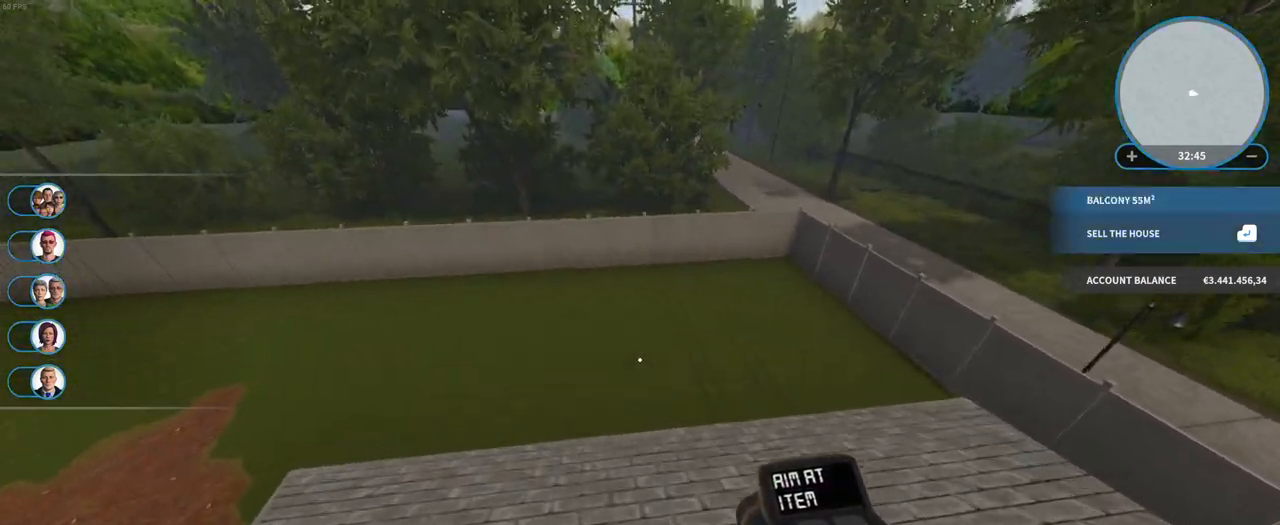
{"keys": ["w"], "mouse": ["right"], "events": [[267, "mouse_right", "down"]]}